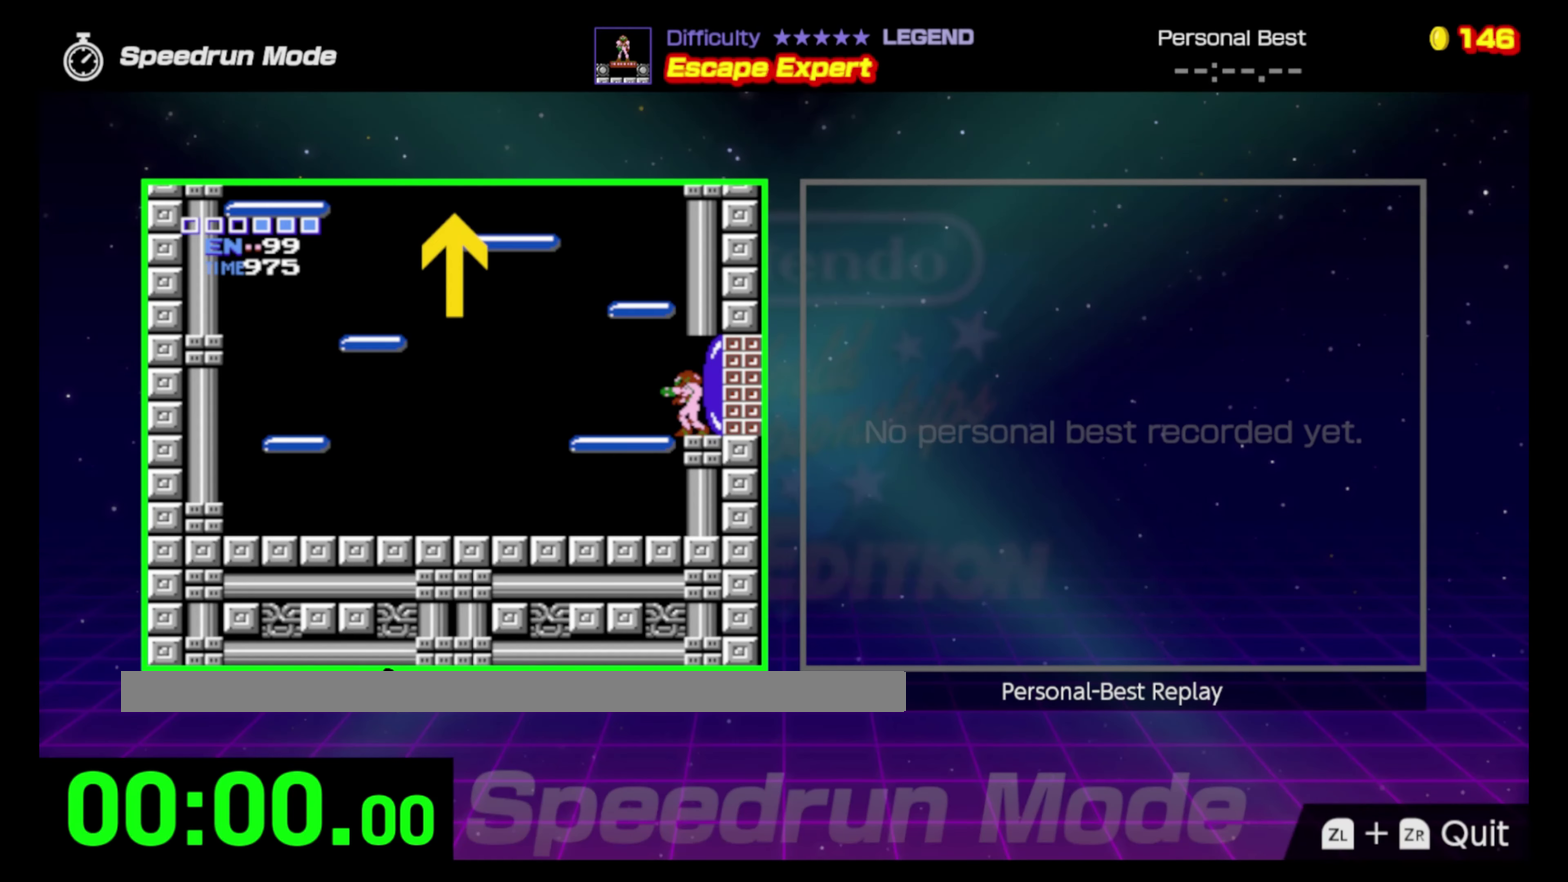
Gameplay with a controller (Nintendo layout); each line is a JSON object with the inputs held at the frame after it. "events" lists button and stick changes between this image and that frame as [ms after this image, input, new state], when the widget could be followed in between. Not read: L3 R3.
{"buttons": ["DPAD_LEFT"], "events": [[383, "DPAD_LEFT", "down"]]}
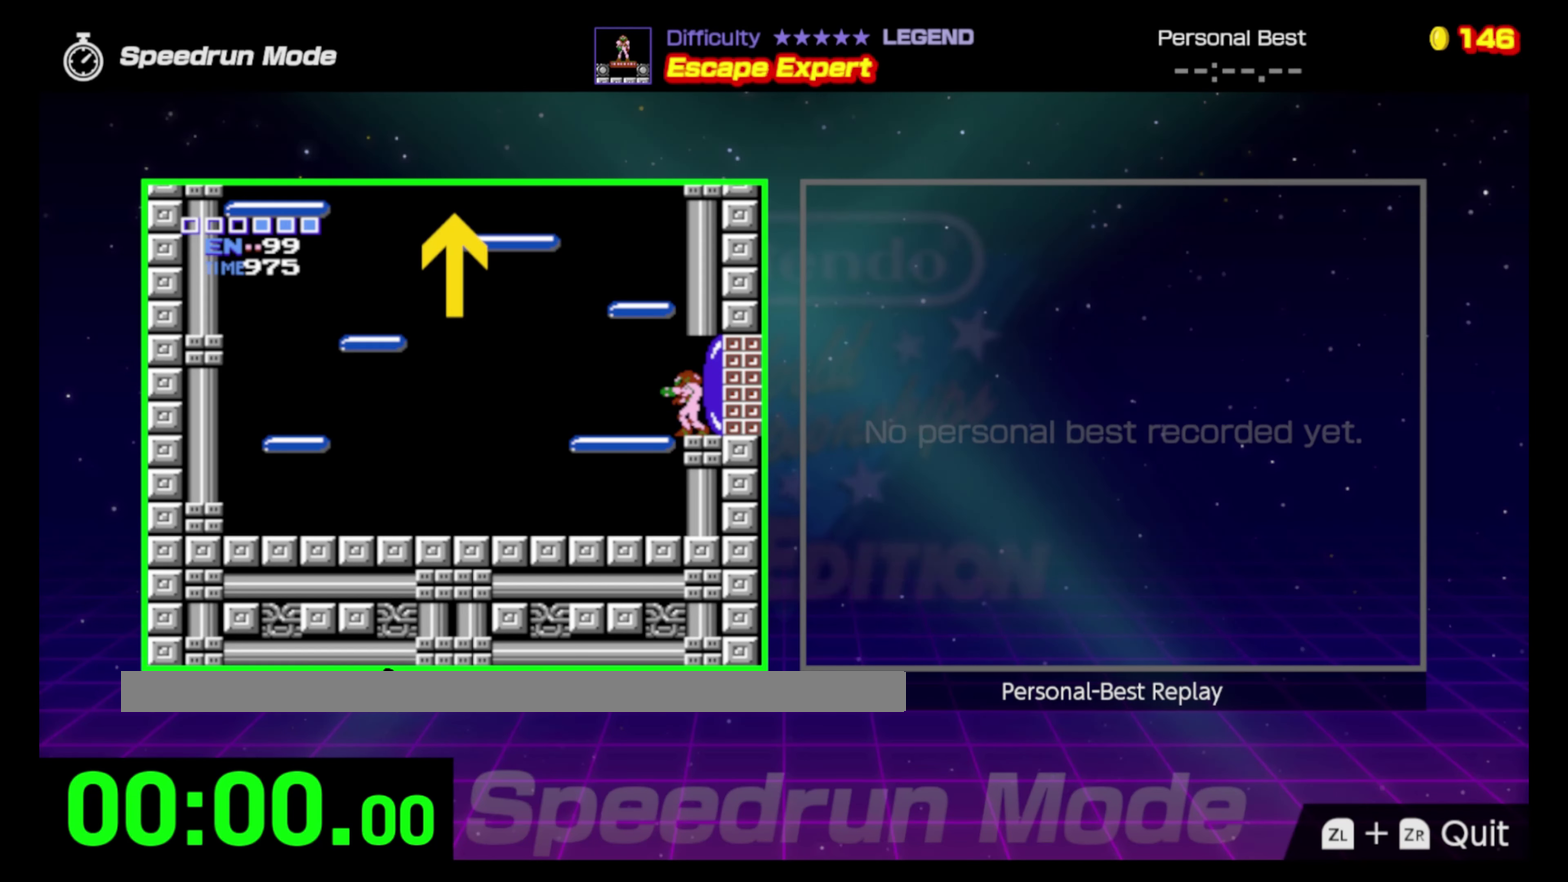
{"buttons": ["DPAD_LEFT"], "events": [[233, "DPAD_LEFT", "up"], [417, "DPAD_LEFT", "down"]]}
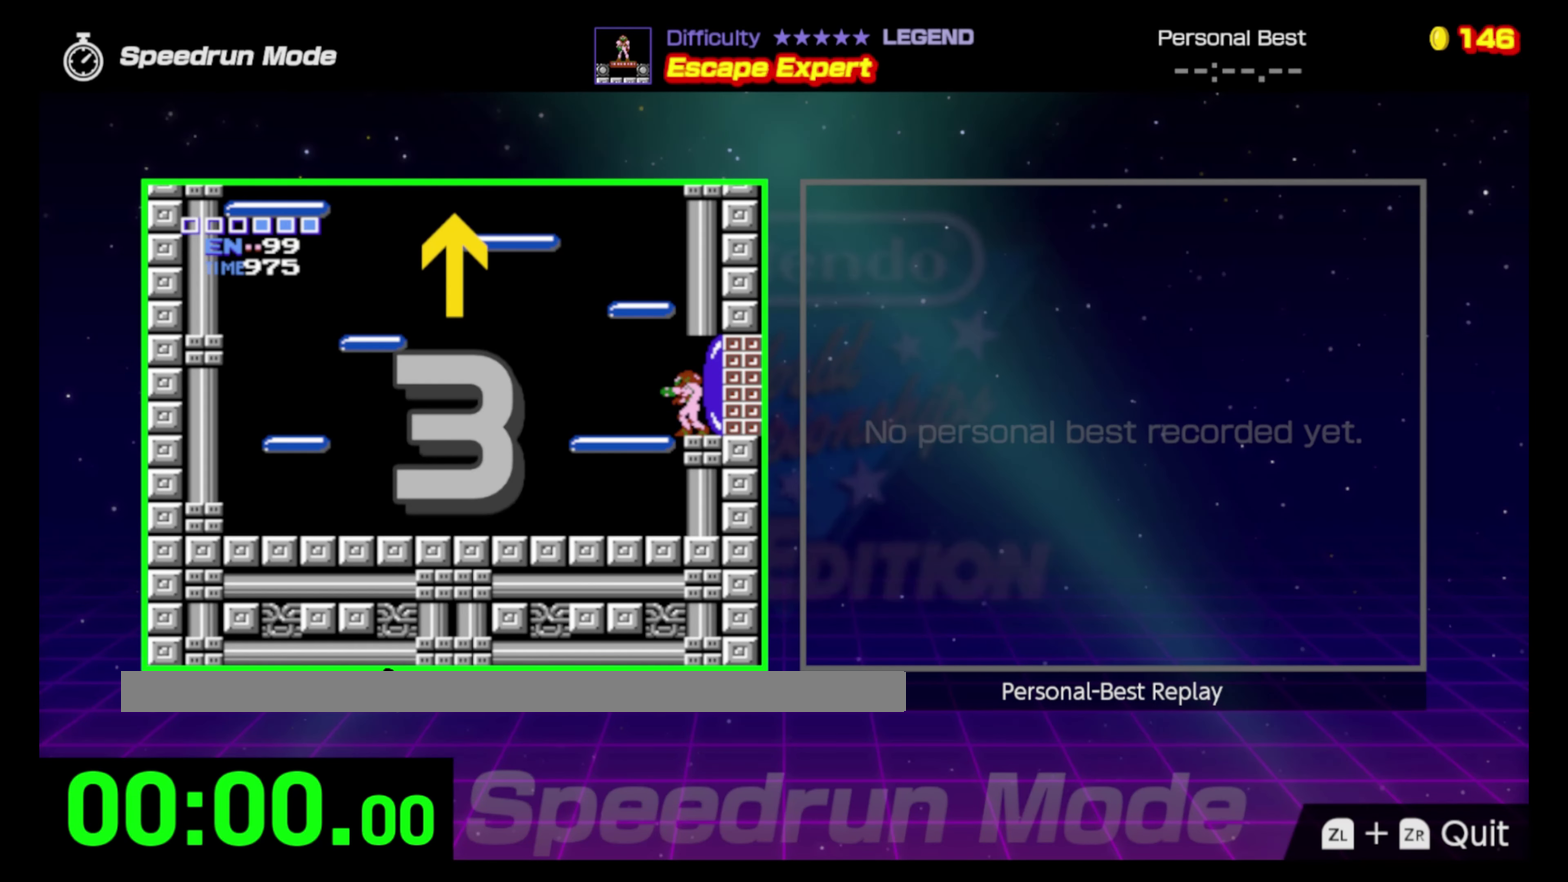
{"buttons": ["DPAD_LEFT"], "events": []}
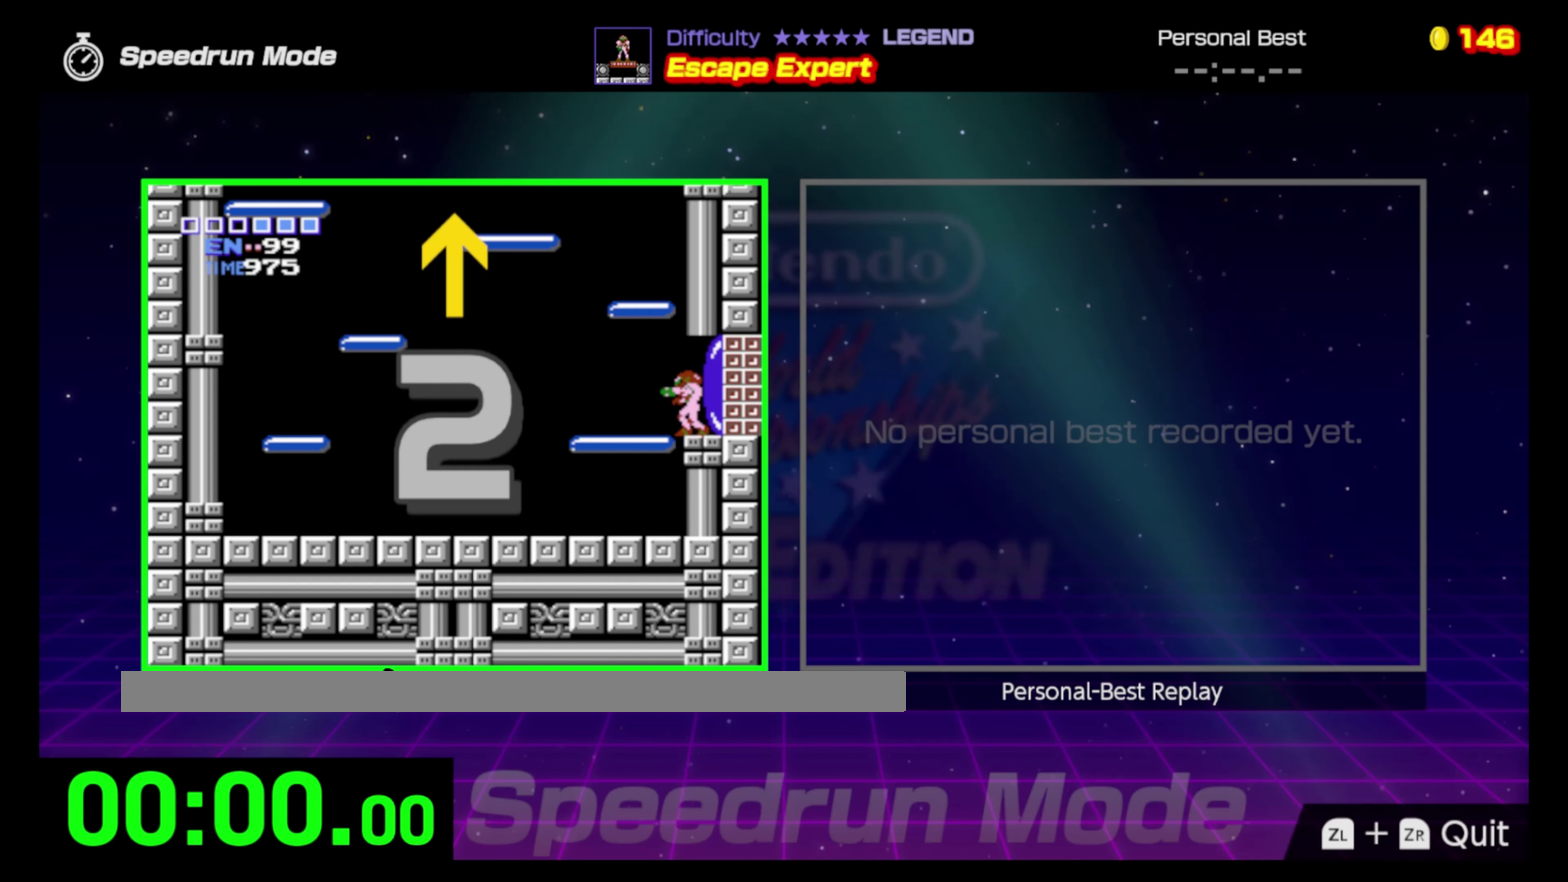
{"buttons": ["DPAD_LEFT"], "events": []}
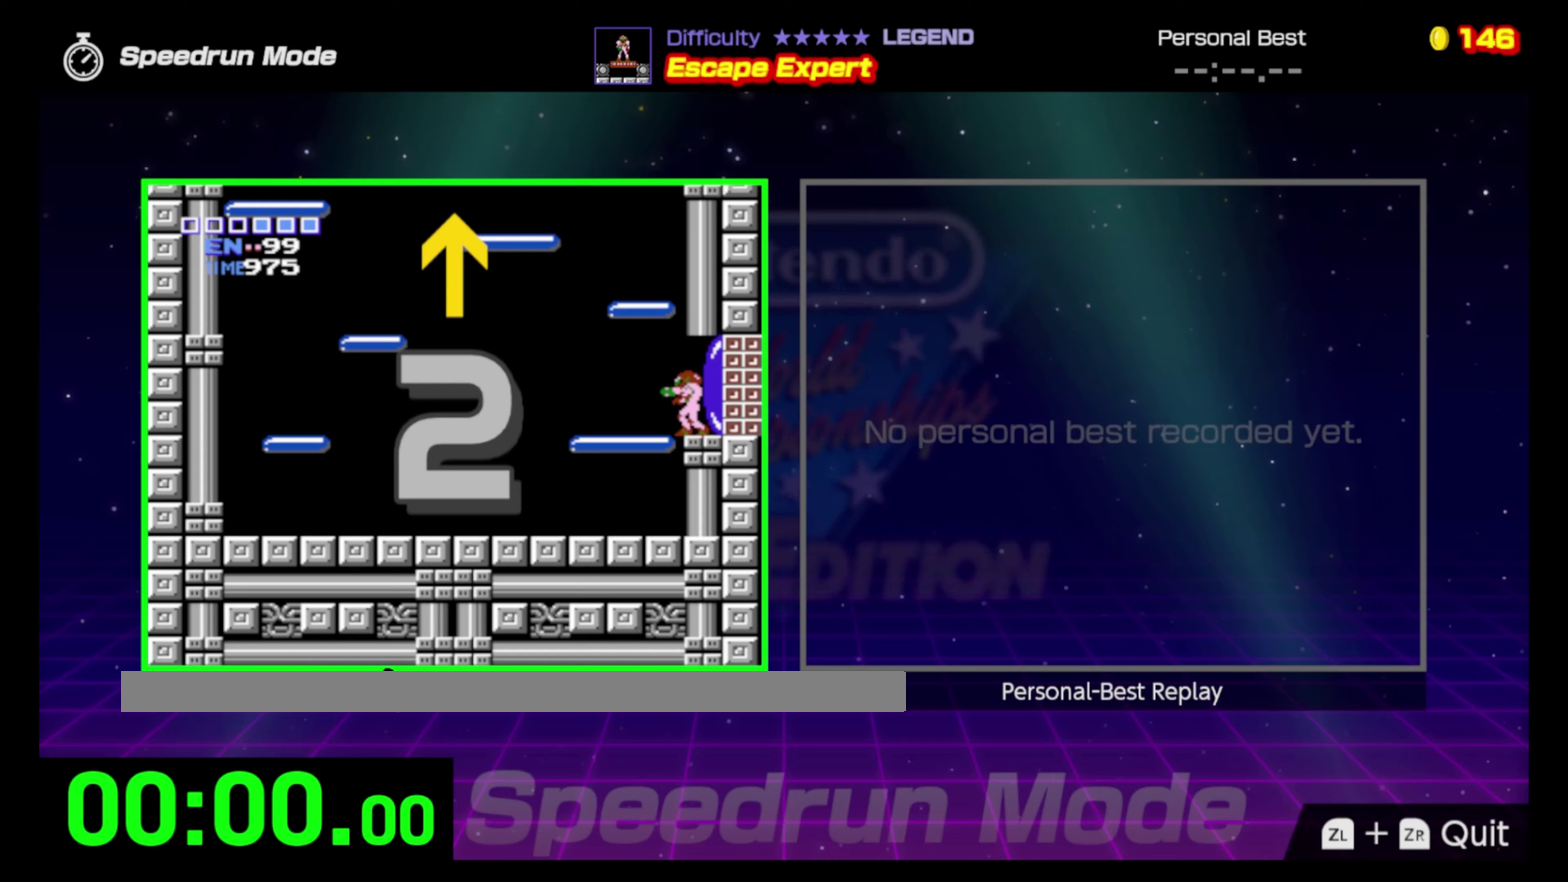
{"buttons": ["DPAD_LEFT"], "events": []}
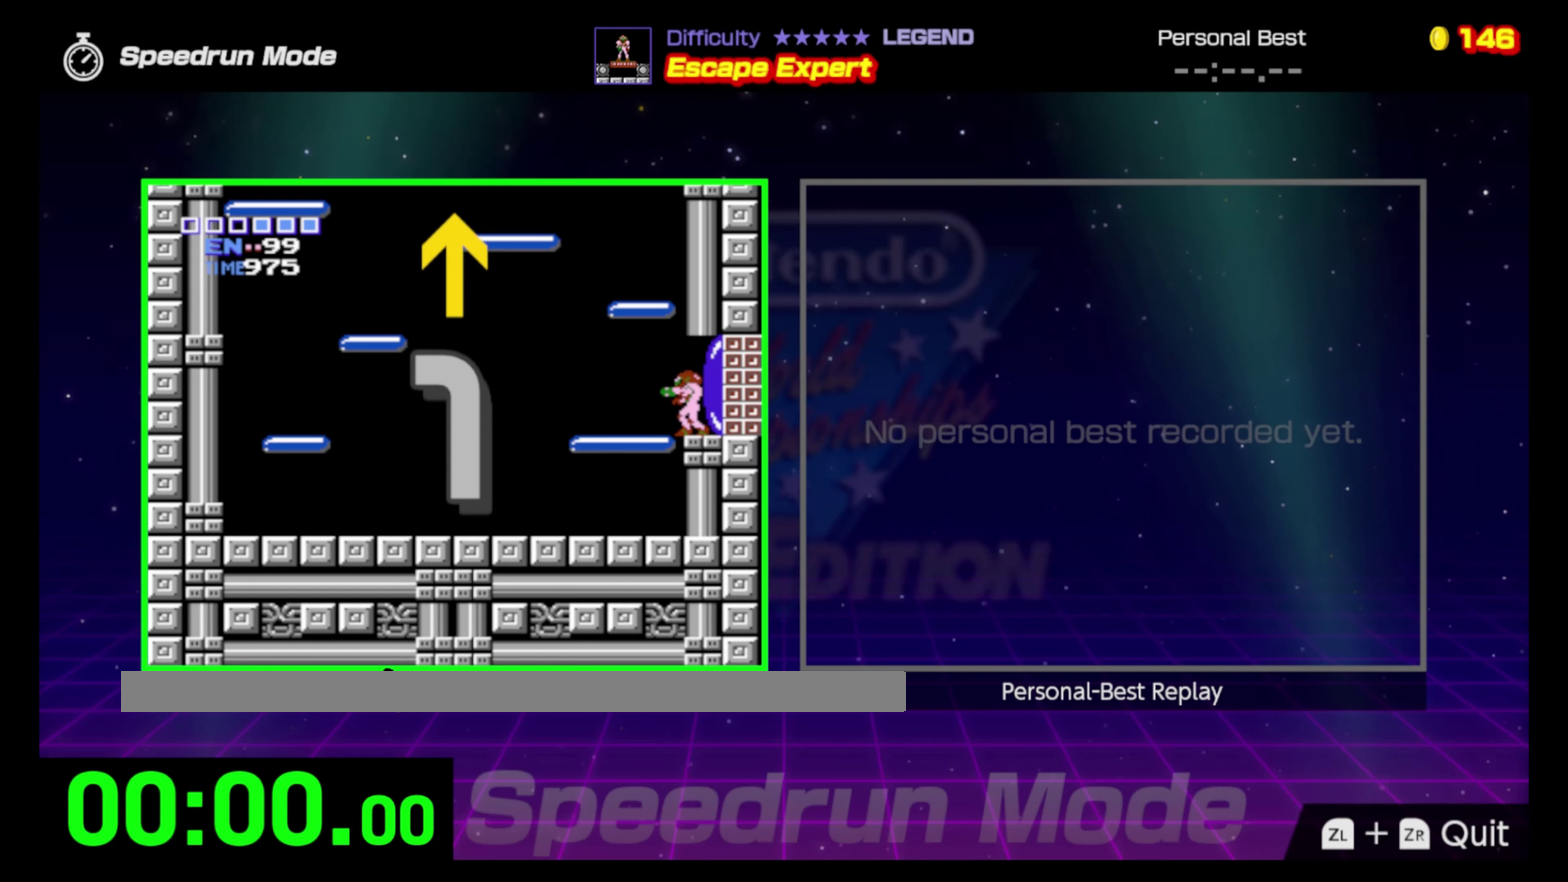
{"buttons": ["DPAD_LEFT"], "events": []}
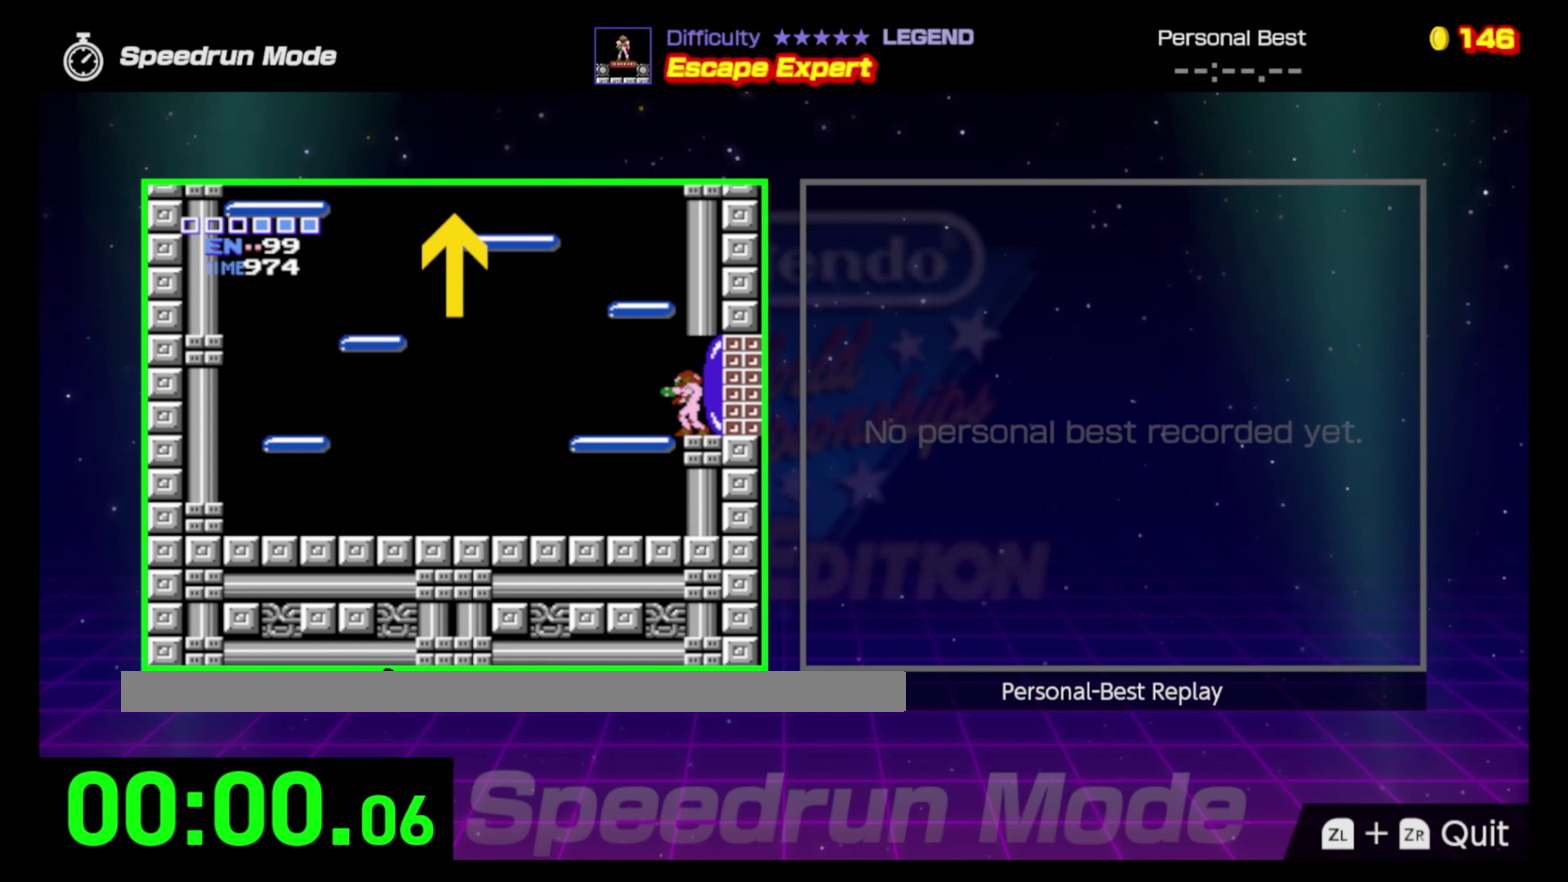
{"buttons": ["A", "DPAD_LEFT"], "events": [[450, "A", "down"]]}
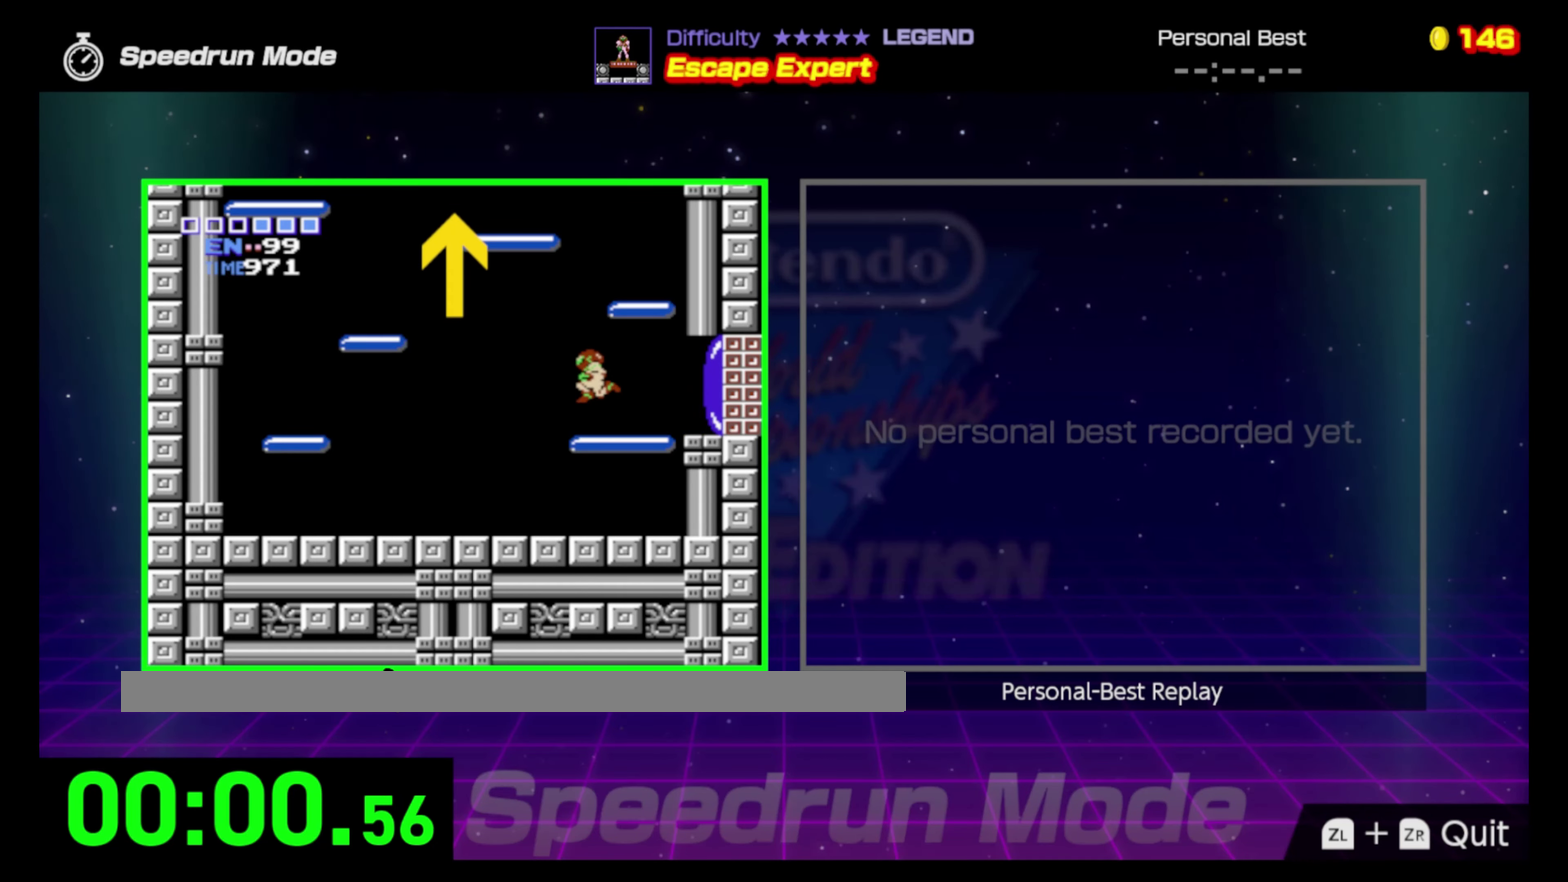
{"buttons": ["DPAD_RIGHT"], "events": [[83, "DPAD_DOWN", "down"], [83, "DPAD_LEFT", "up"], [100, "DPAD_RIGHT", "down"], [133, "DPAD_DOWN", "up"], [367, "A", "up"]]}
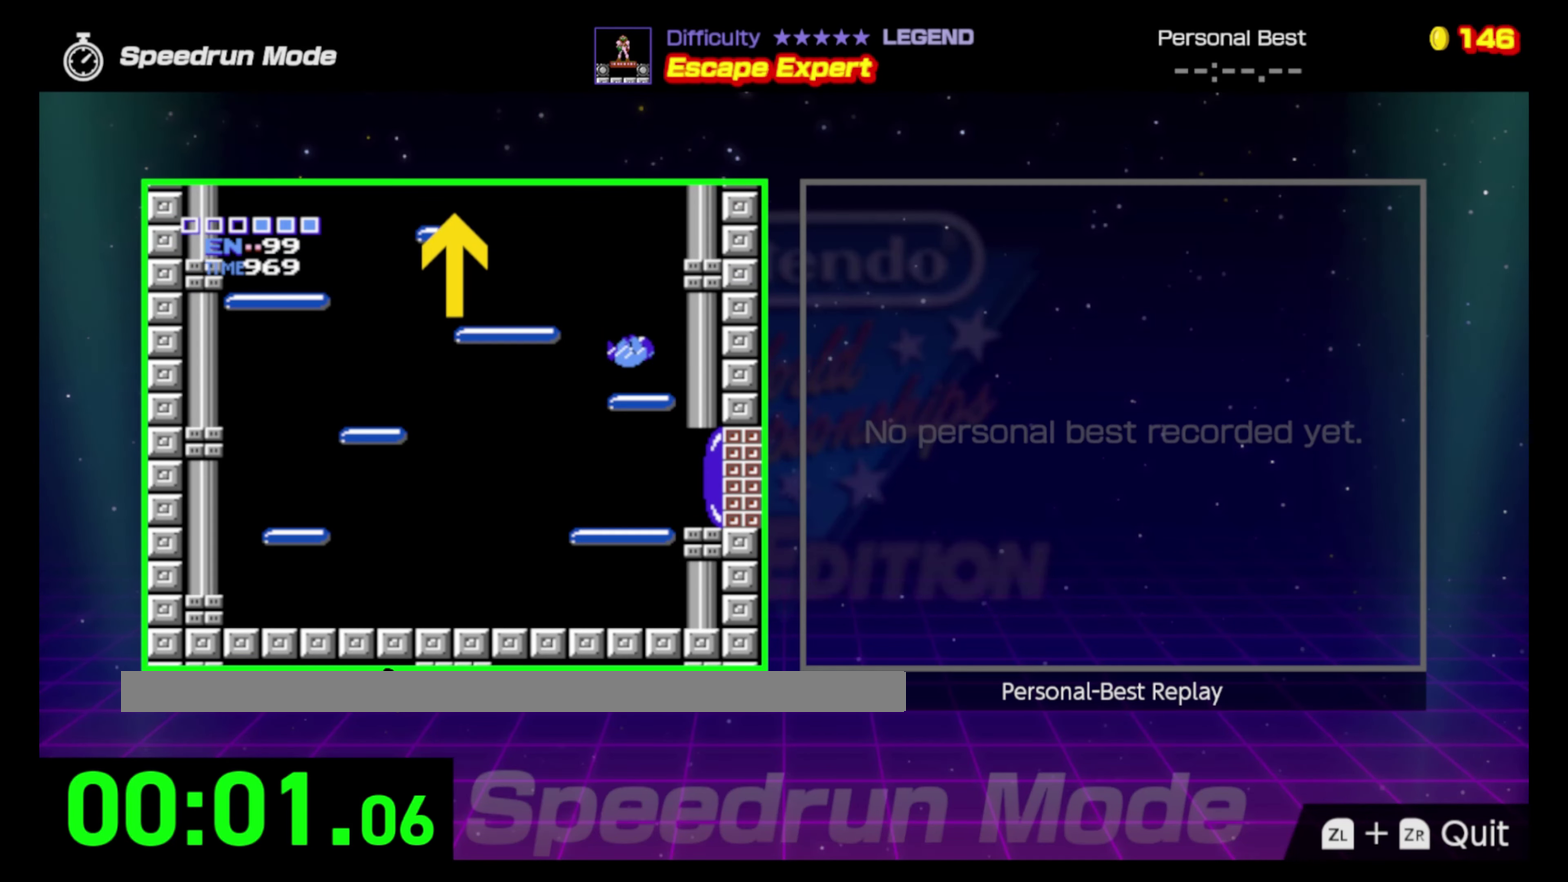
{"buttons": ["A", "DPAD_LEFT"], "events": [[100, "DPAD_RIGHT", "up"], [133, "DPAD_LEFT", "down"], [317, "A", "down"]]}
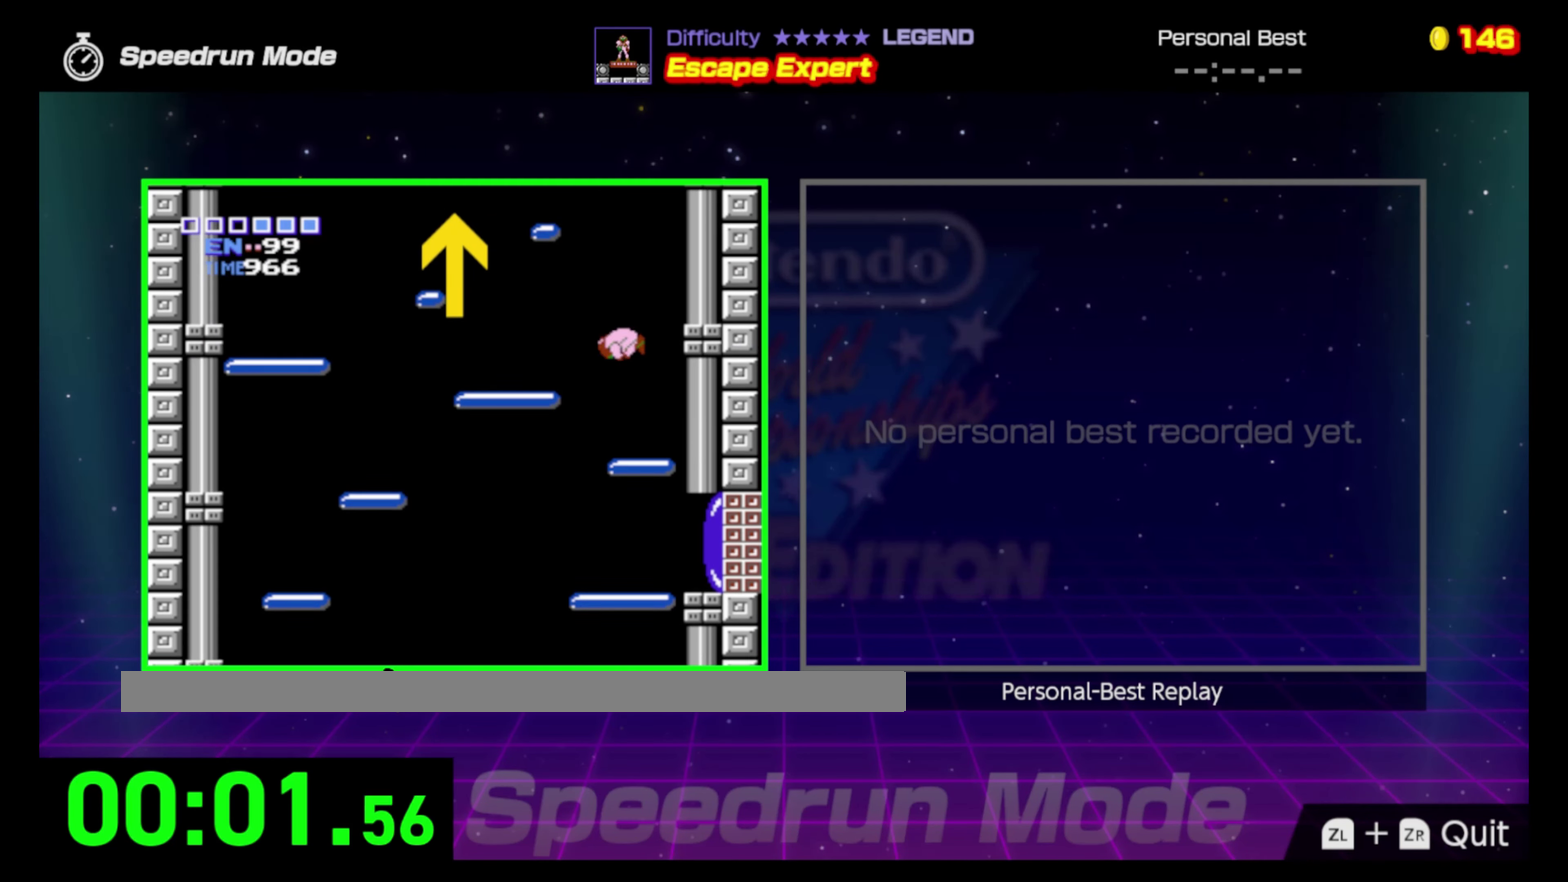
{"buttons": ["A", "DPAD_LEFT"], "events": []}
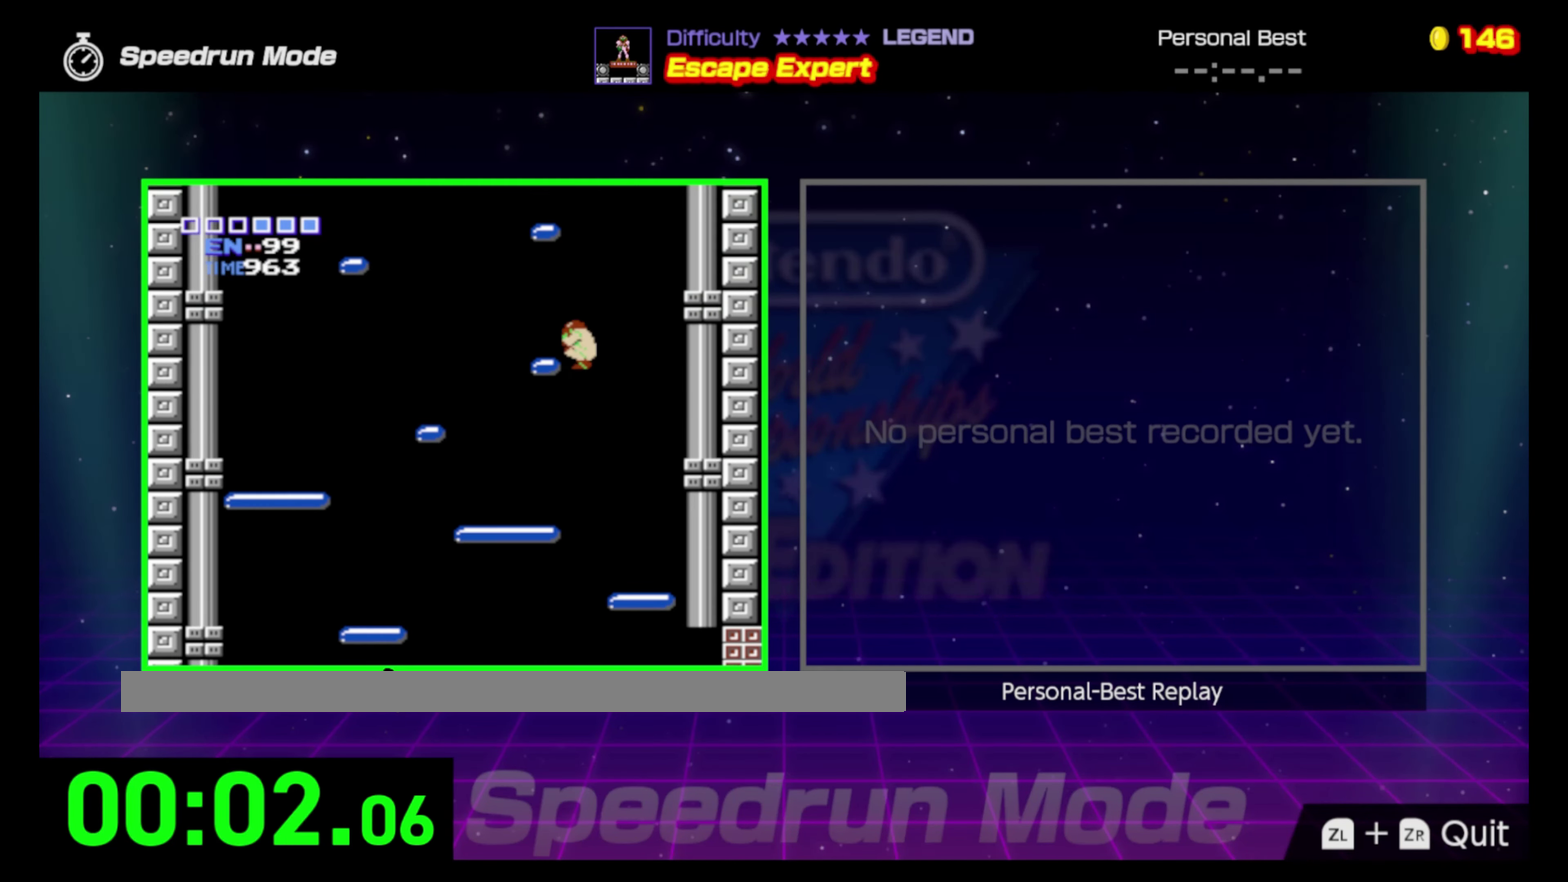
{"buttons": ["DPAD_LEFT"], "events": [[333, "A", "up"]]}
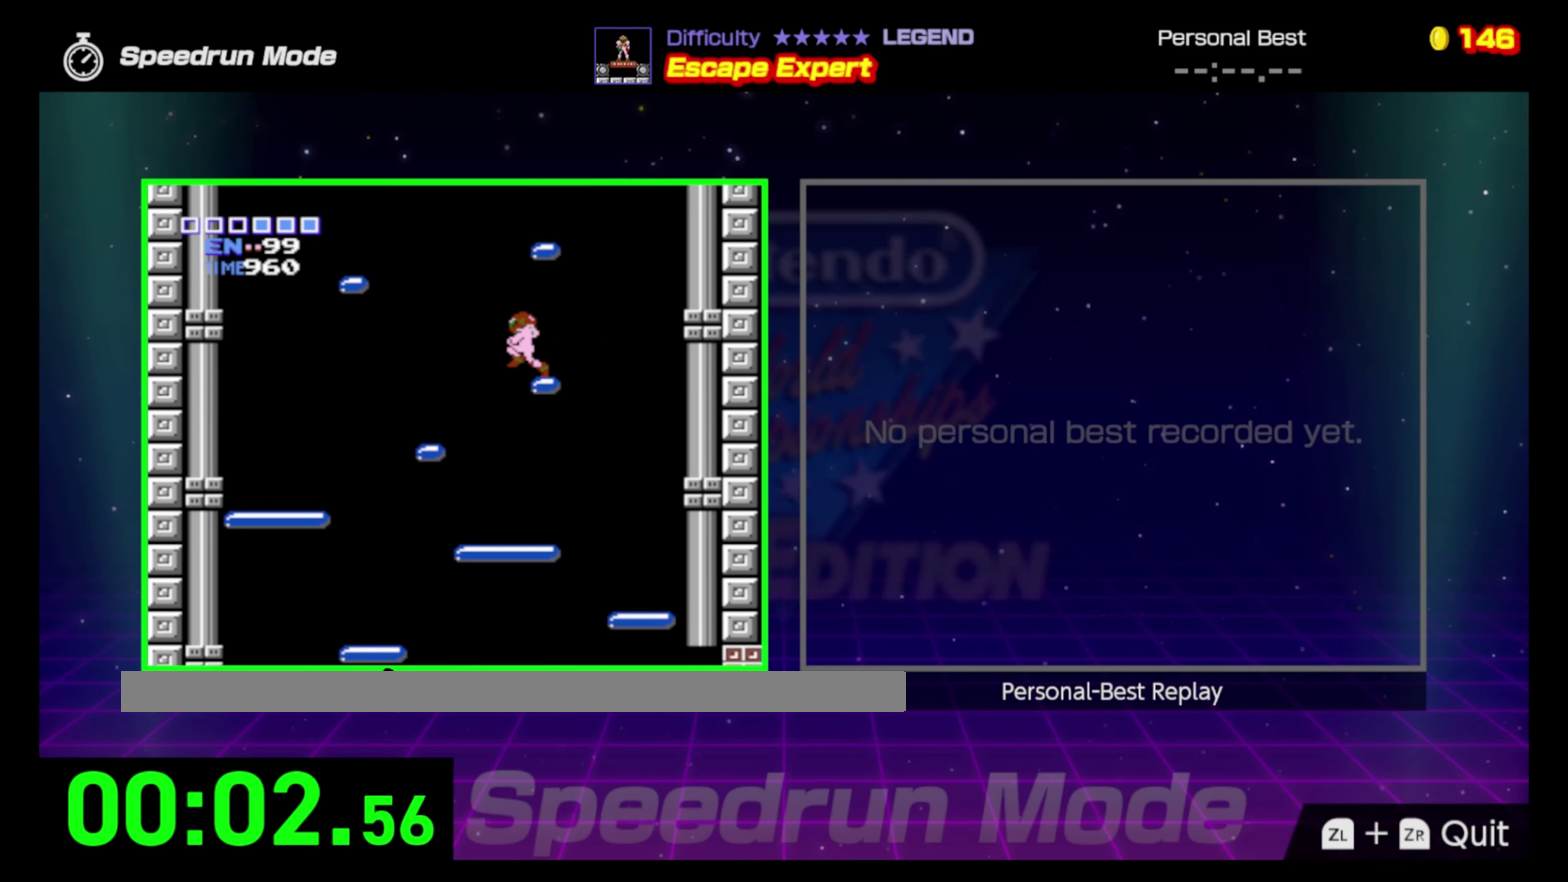
{"buttons": ["DPAD_RIGHT"], "events": [[17, "A", "down"], [150, "DPAD_UP", "down"], [183, "DPAD_LEFT", "up"], [200, "DPAD_RIGHT", "down"], [200, "DPAD_UP", "up"], [400, "A", "up"]]}
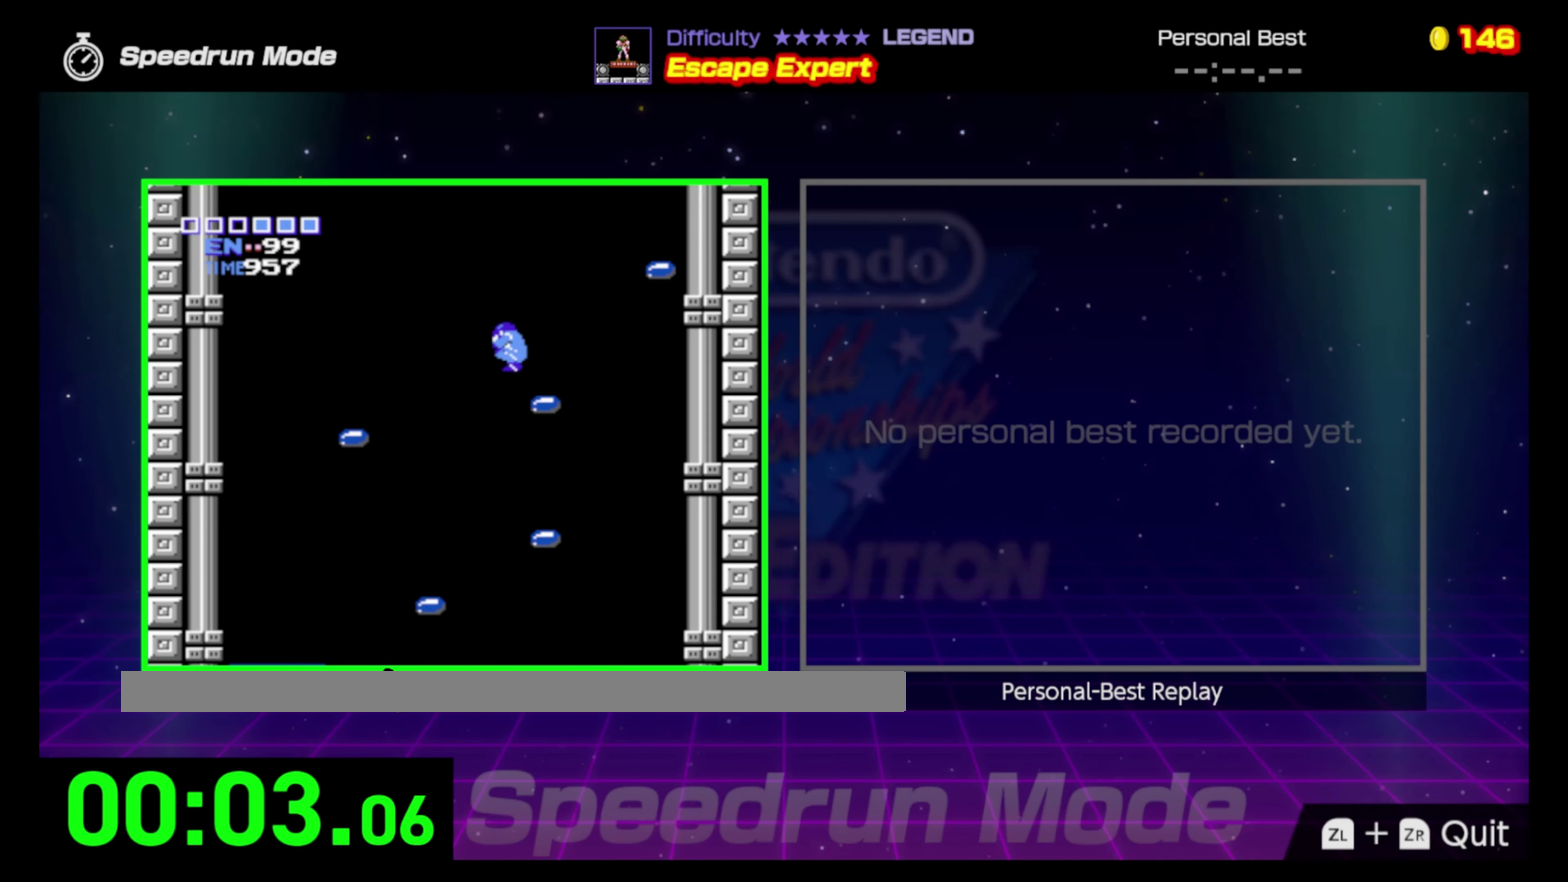
{"buttons": ["A", "DPAD_RIGHT"], "events": [[283, "A", "down"]]}
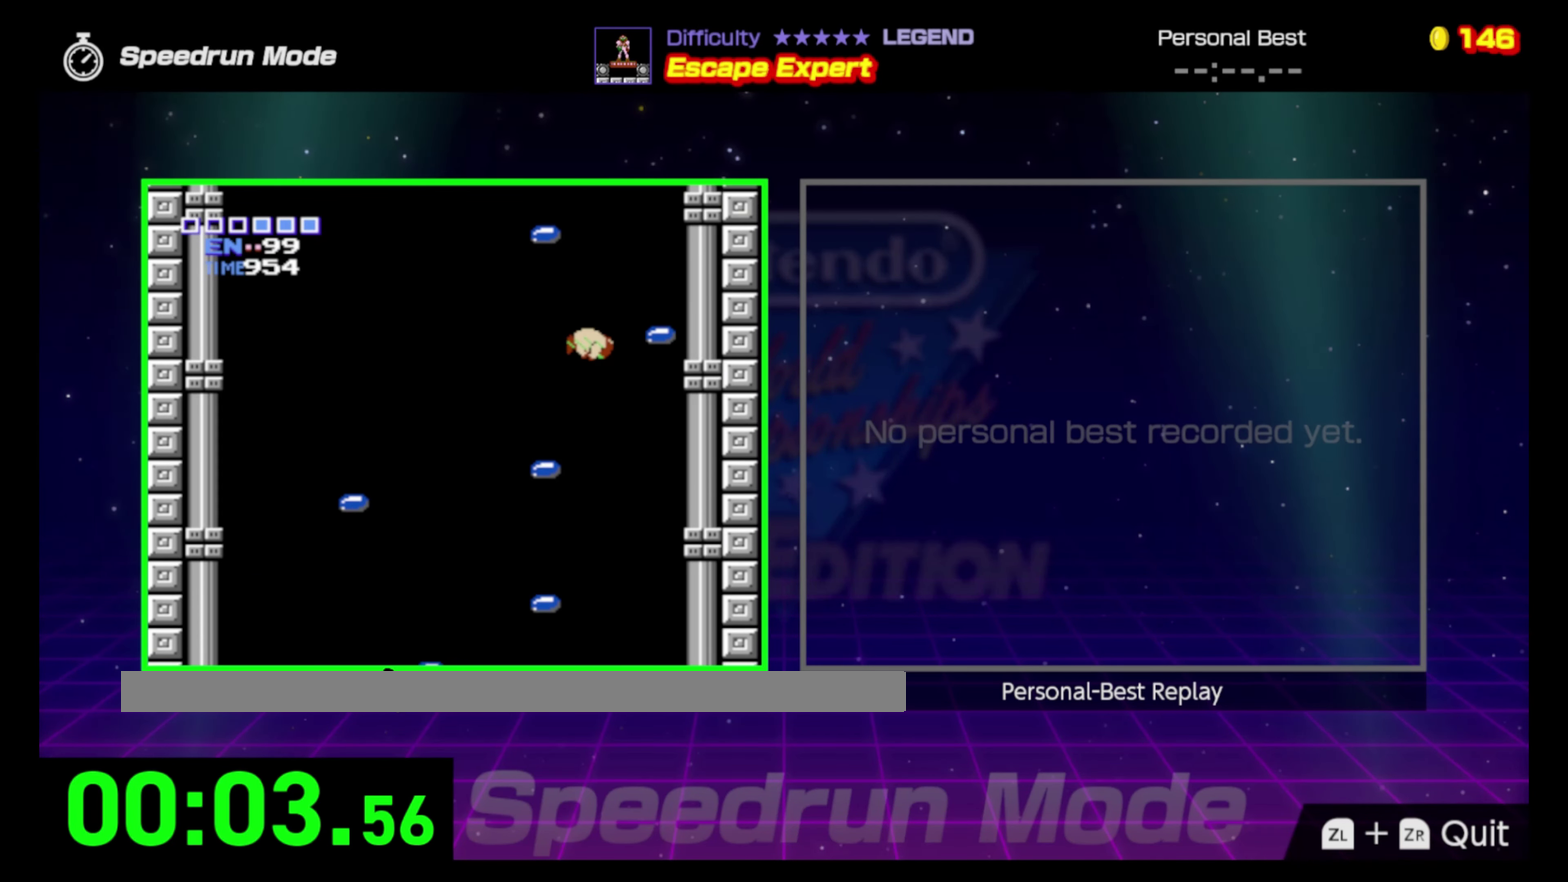
{"buttons": [], "events": [[267, "A", "up"], [500, "DPAD_RIGHT", "up"]]}
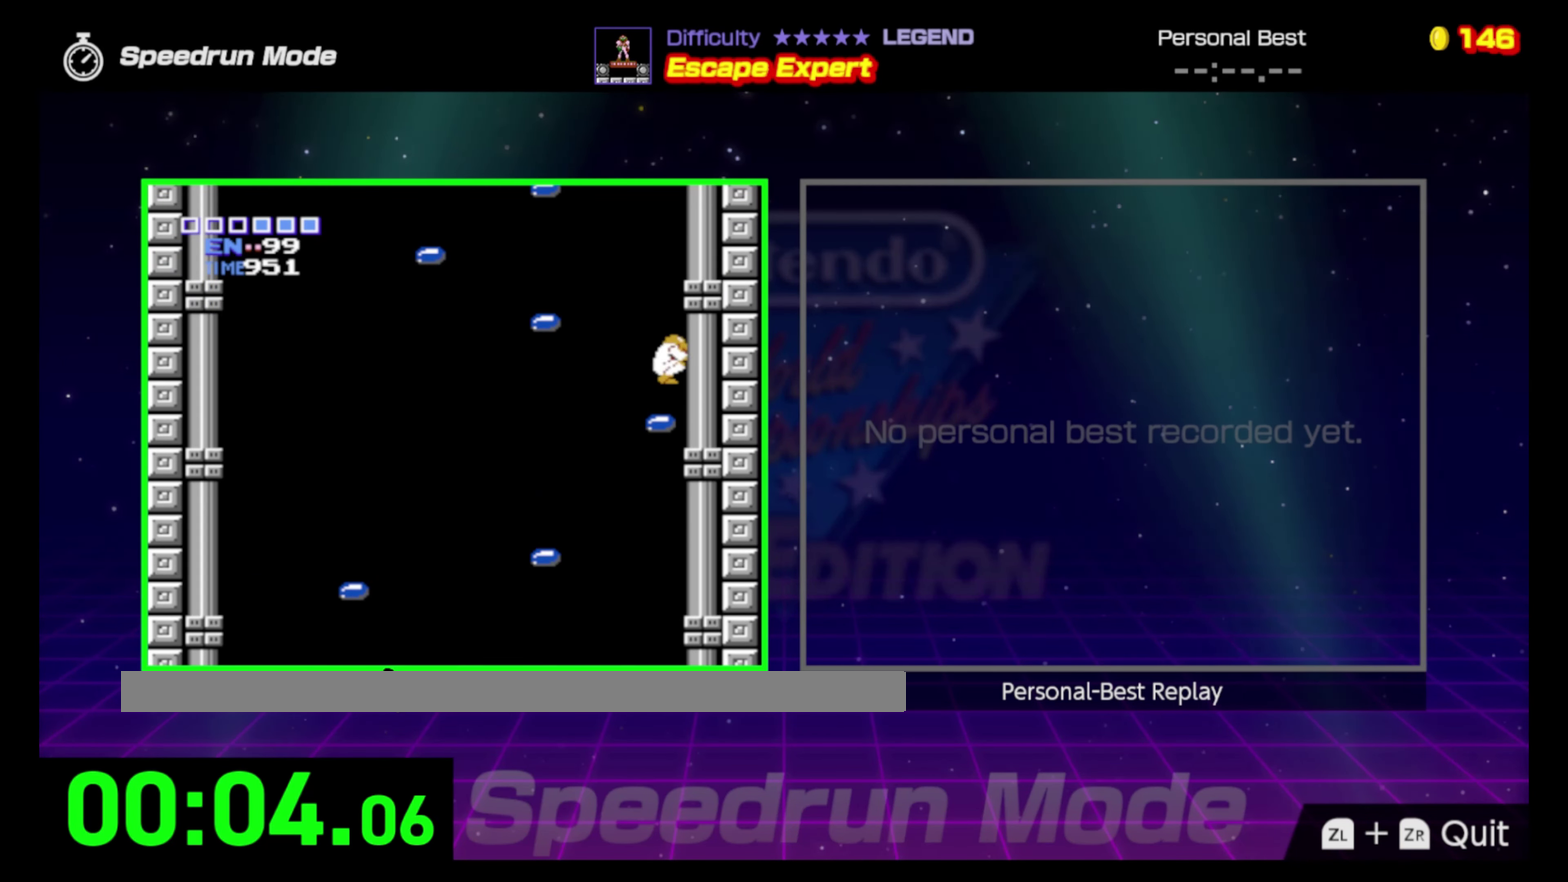
{"buttons": ["A", "DPAD_LEFT"], "events": [[83, "DPAD_LEFT", "down"], [300, "A", "down"]]}
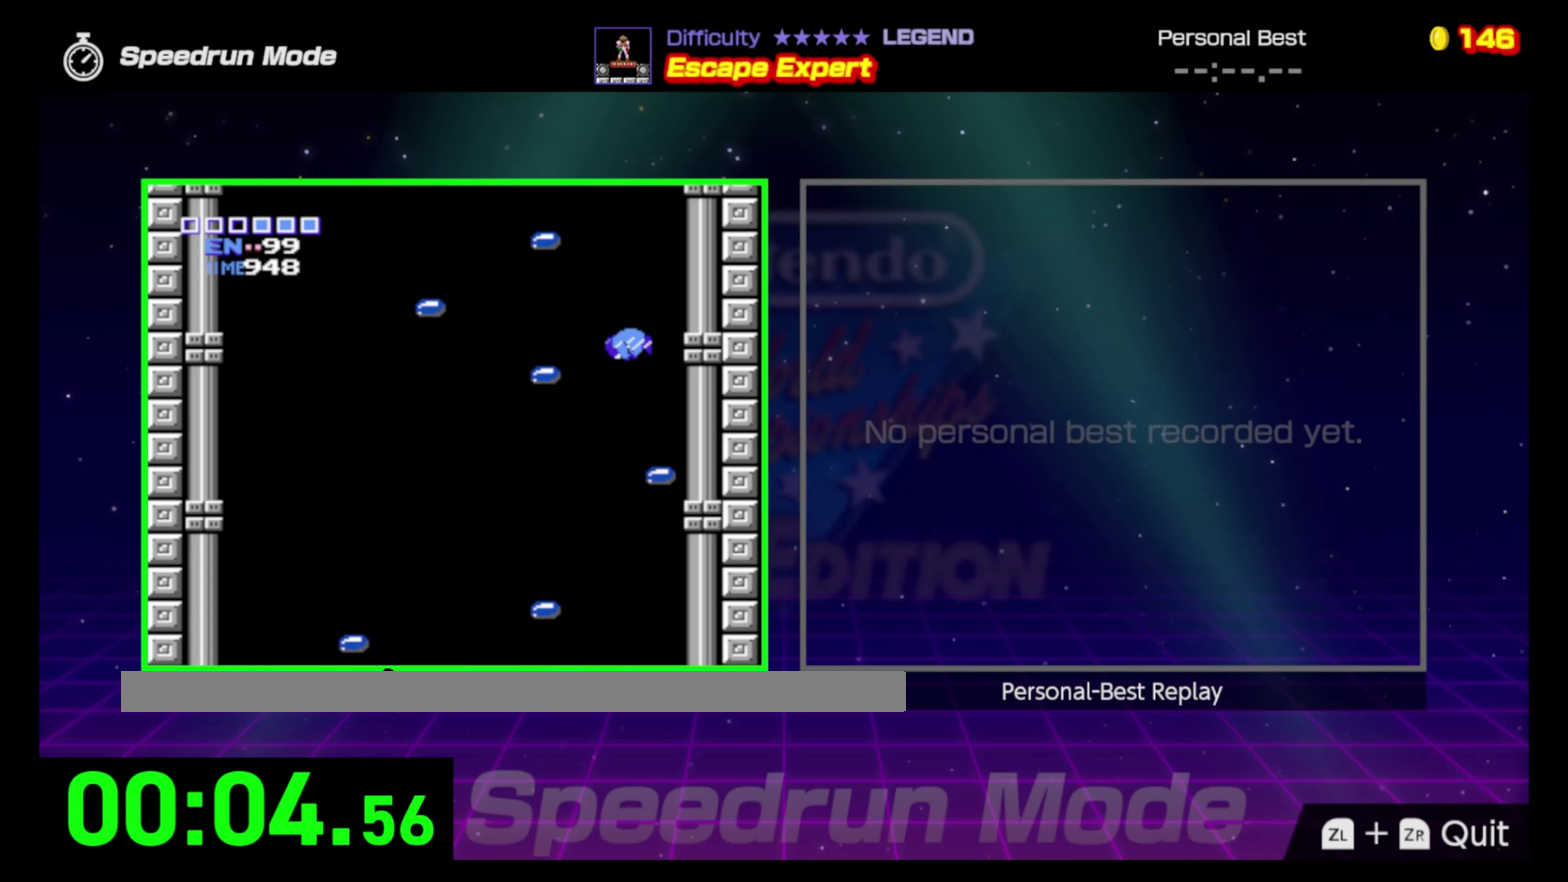
{"buttons": ["A", "DPAD_LEFT"], "events": []}
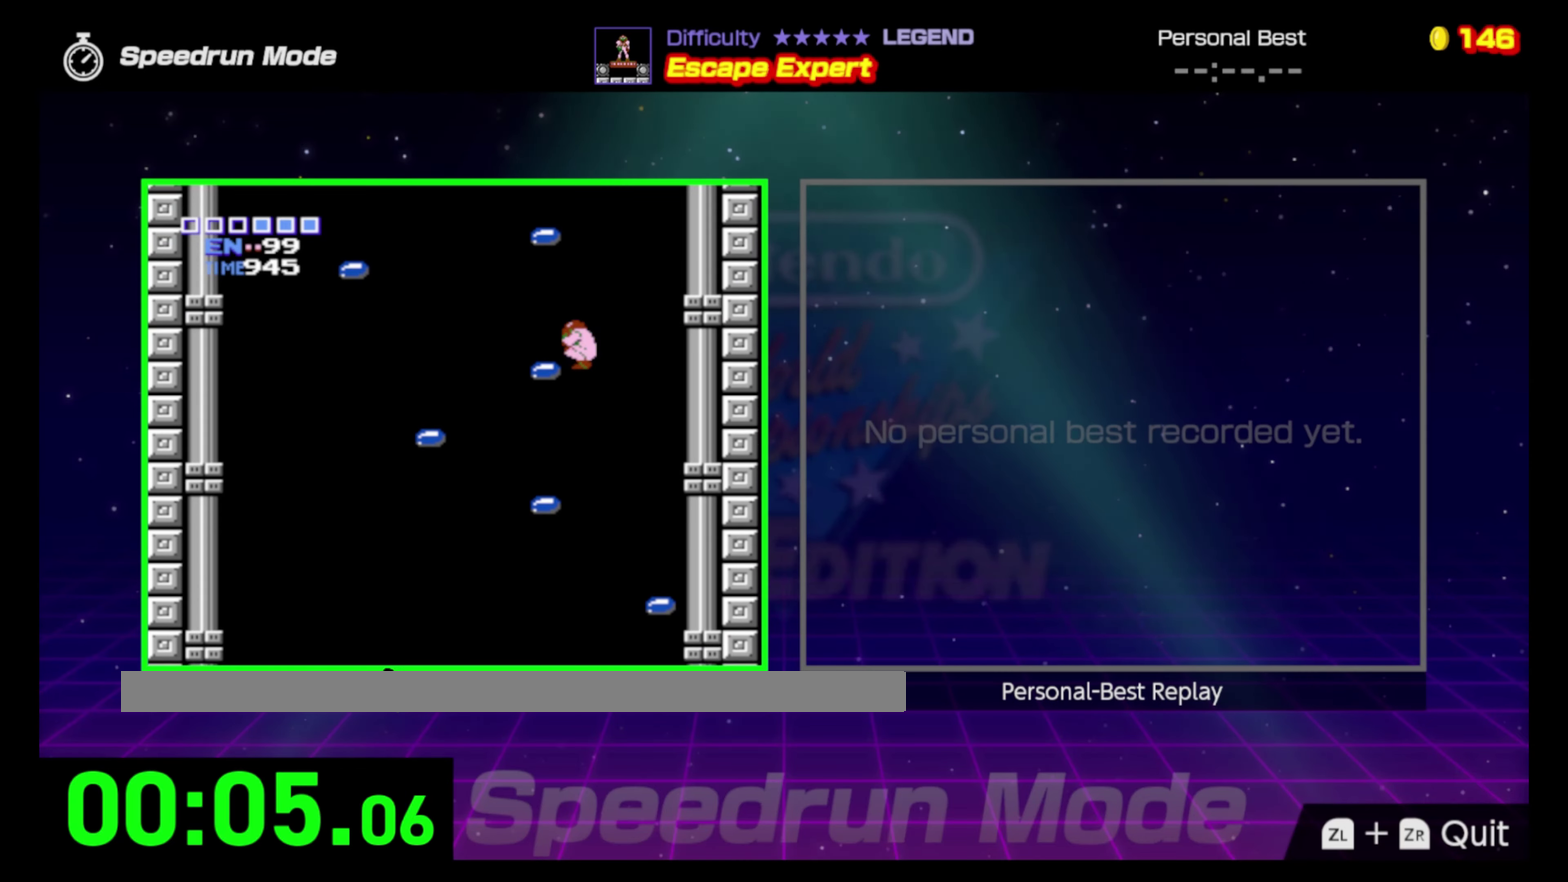
{"buttons": ["A", "DPAD_LEFT"], "events": [[300, "A", "up"], [450, "A", "down"]]}
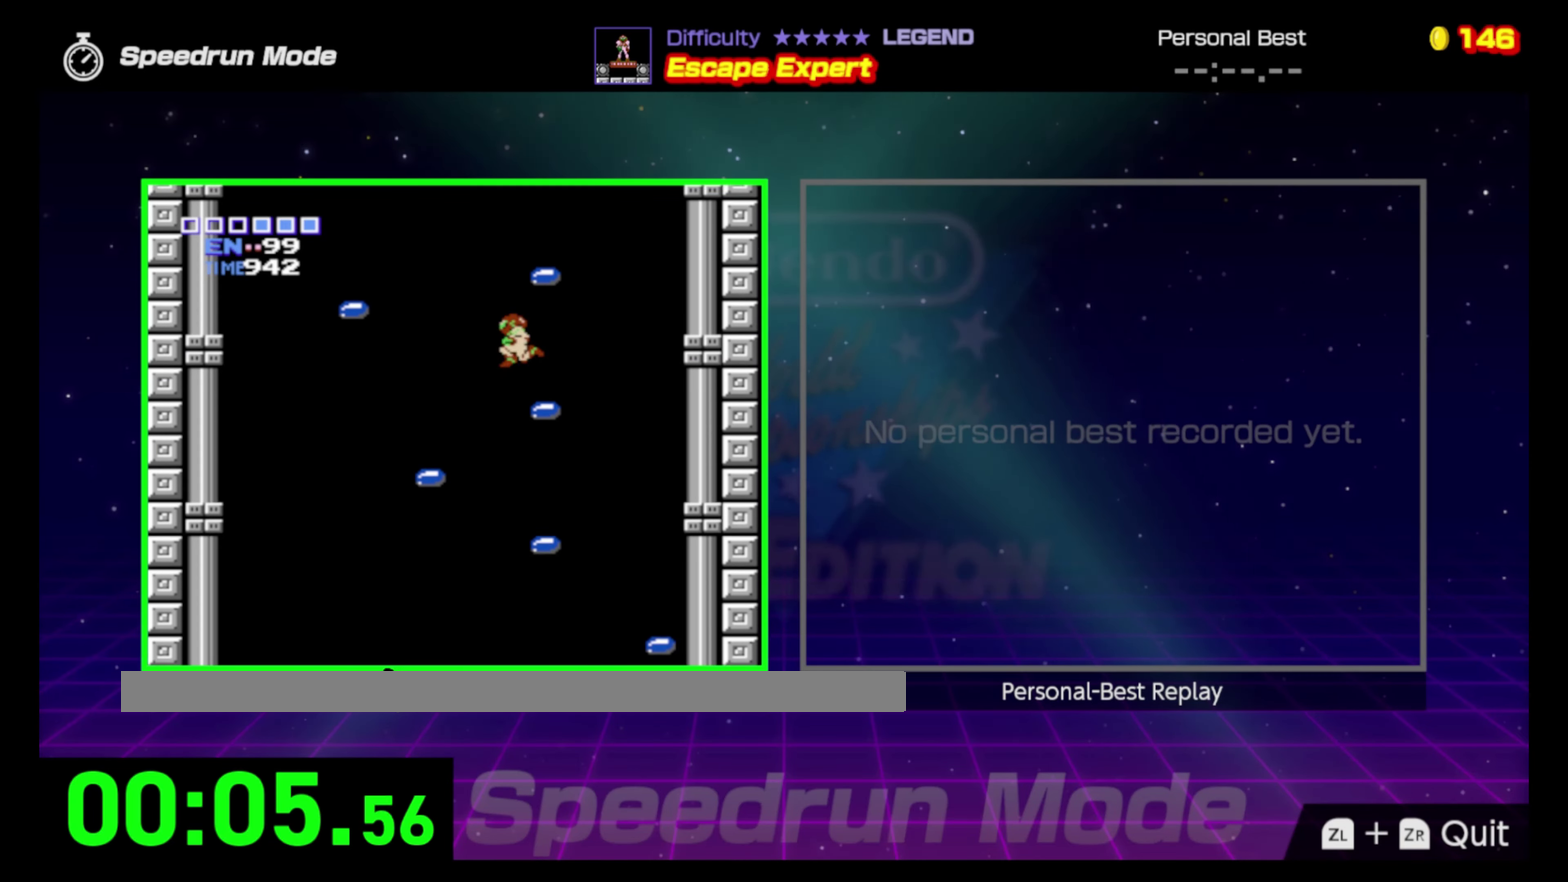
{"buttons": ["DPAD_RIGHT"], "events": [[117, "DPAD_LEFT", "up"], [183, "DPAD_RIGHT", "down"], [350, "A", "up"]]}
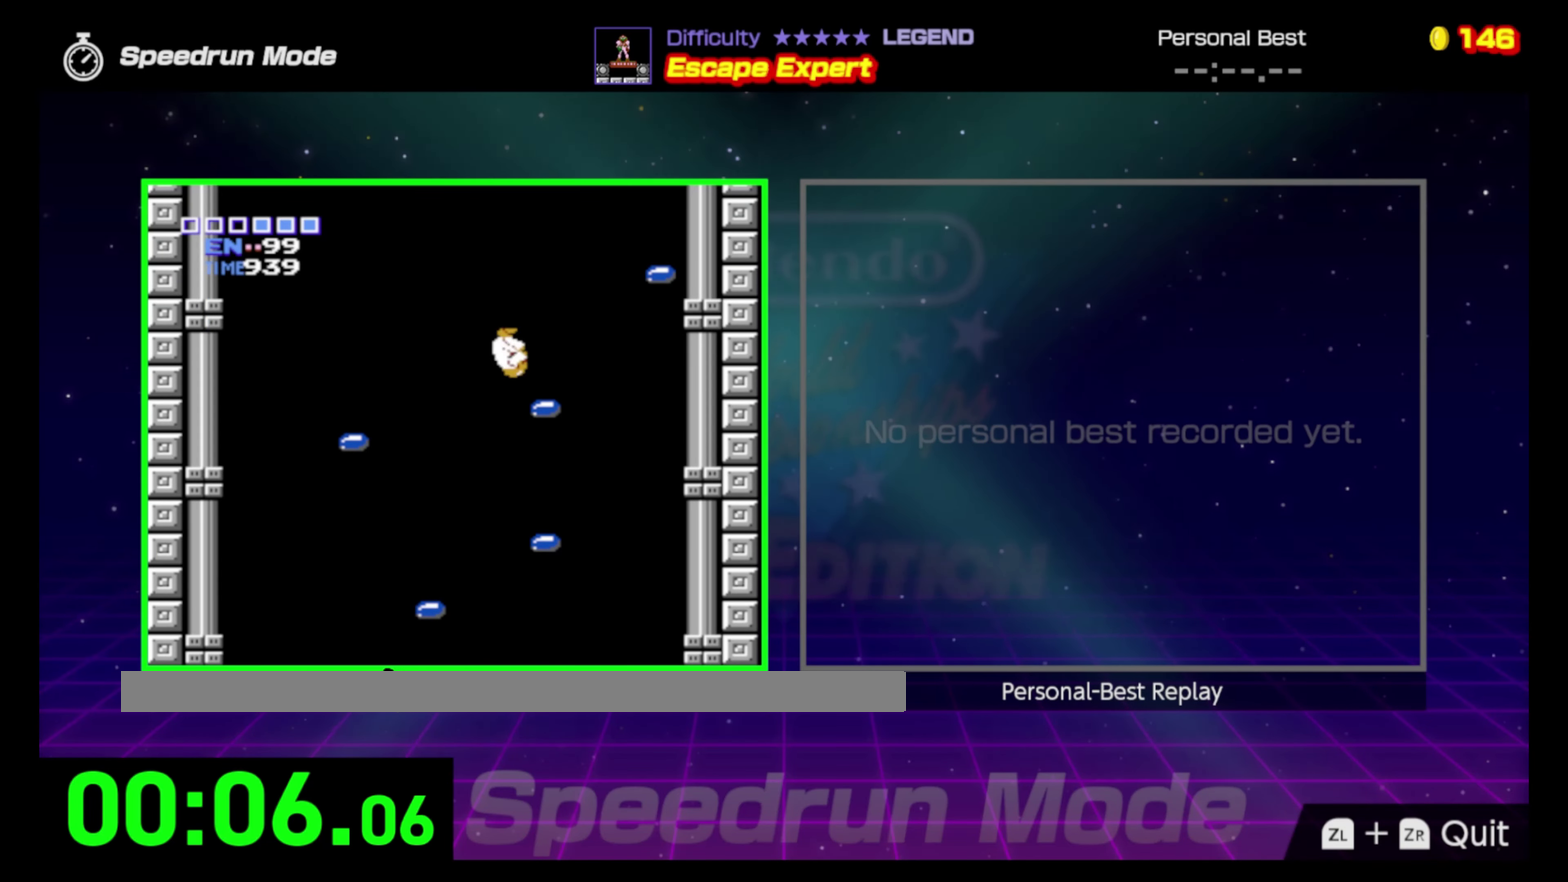
{"buttons": ["A", "DPAD_RIGHT"], "events": [[267, "A", "down"]]}
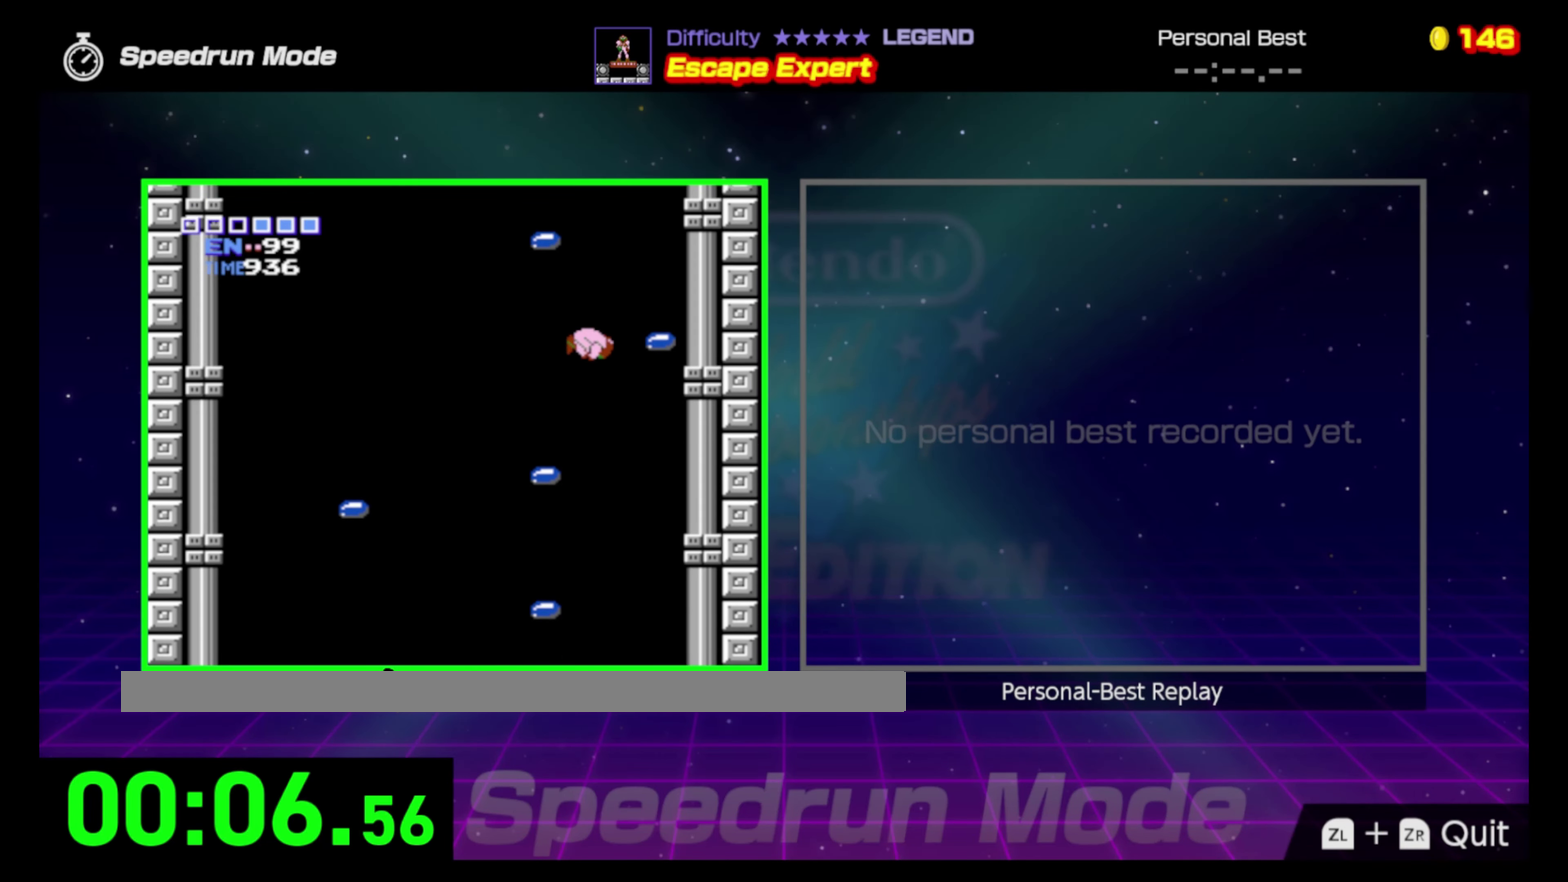
{"buttons": ["DPAD_RIGHT"], "events": [[233, "A", "up"]]}
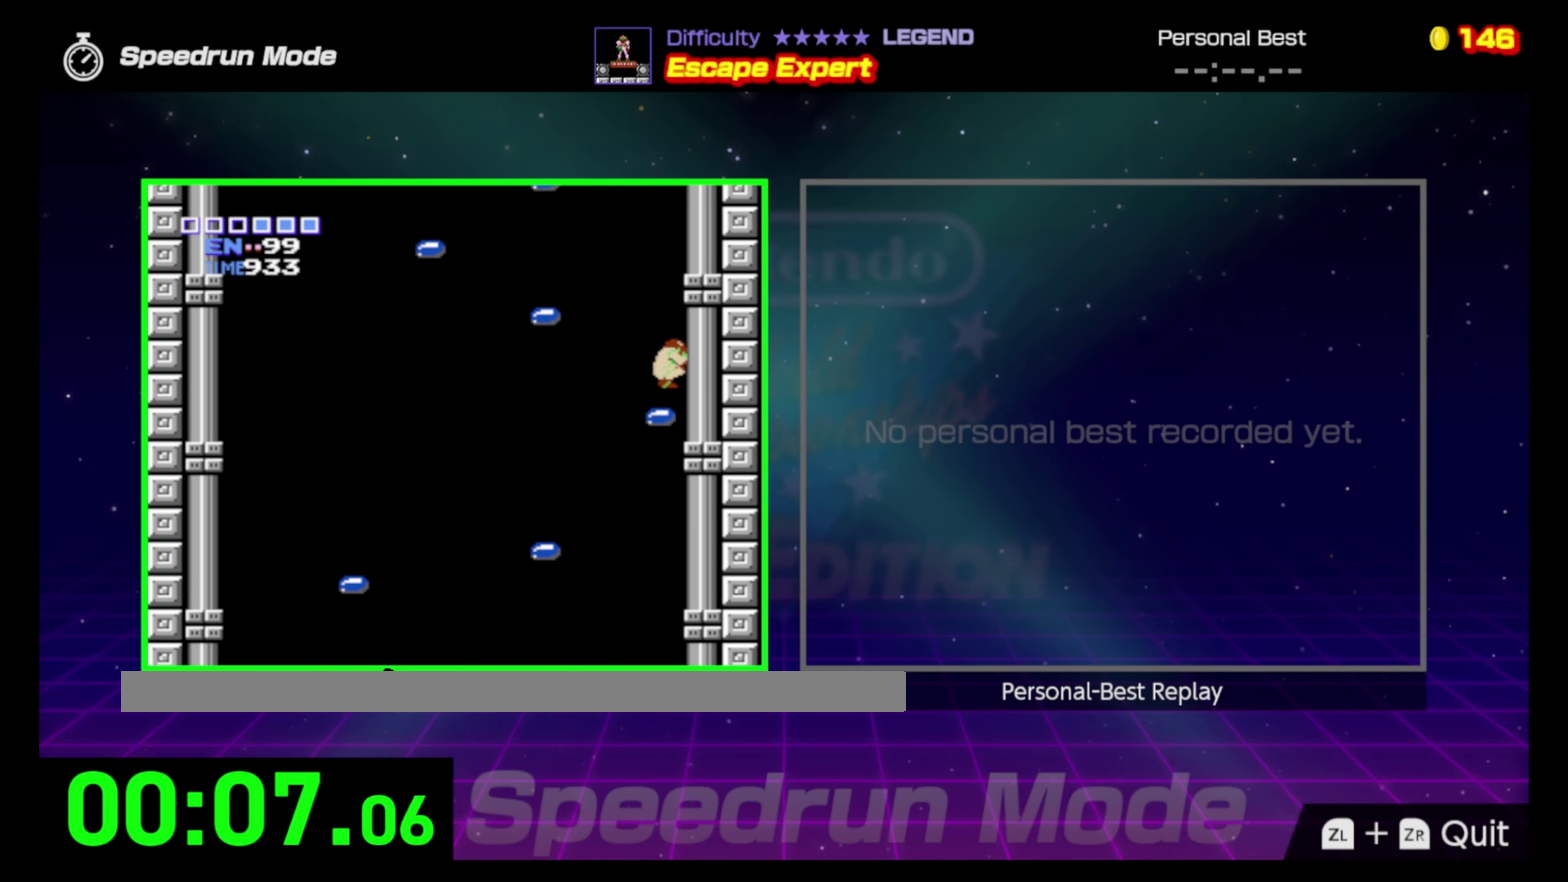
{"buttons": ["A", "DPAD_LEFT"], "events": [[33, "DPAD_RIGHT", "up"], [100, "DPAD_LEFT", "down"], [250, "A", "down"]]}
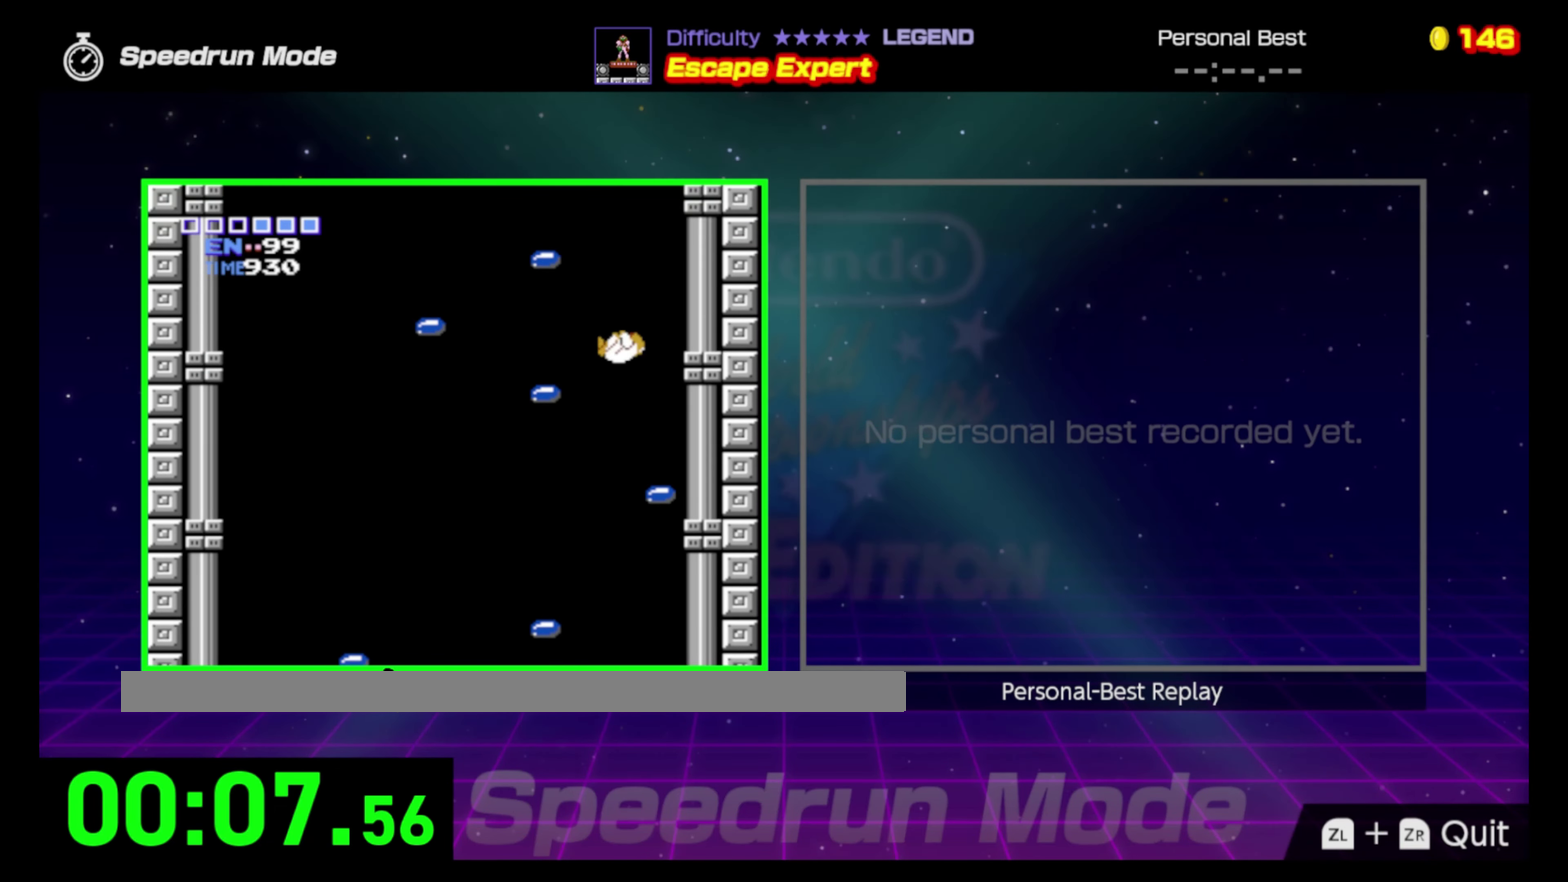
{"buttons": ["A", "DPAD_LEFT"], "events": []}
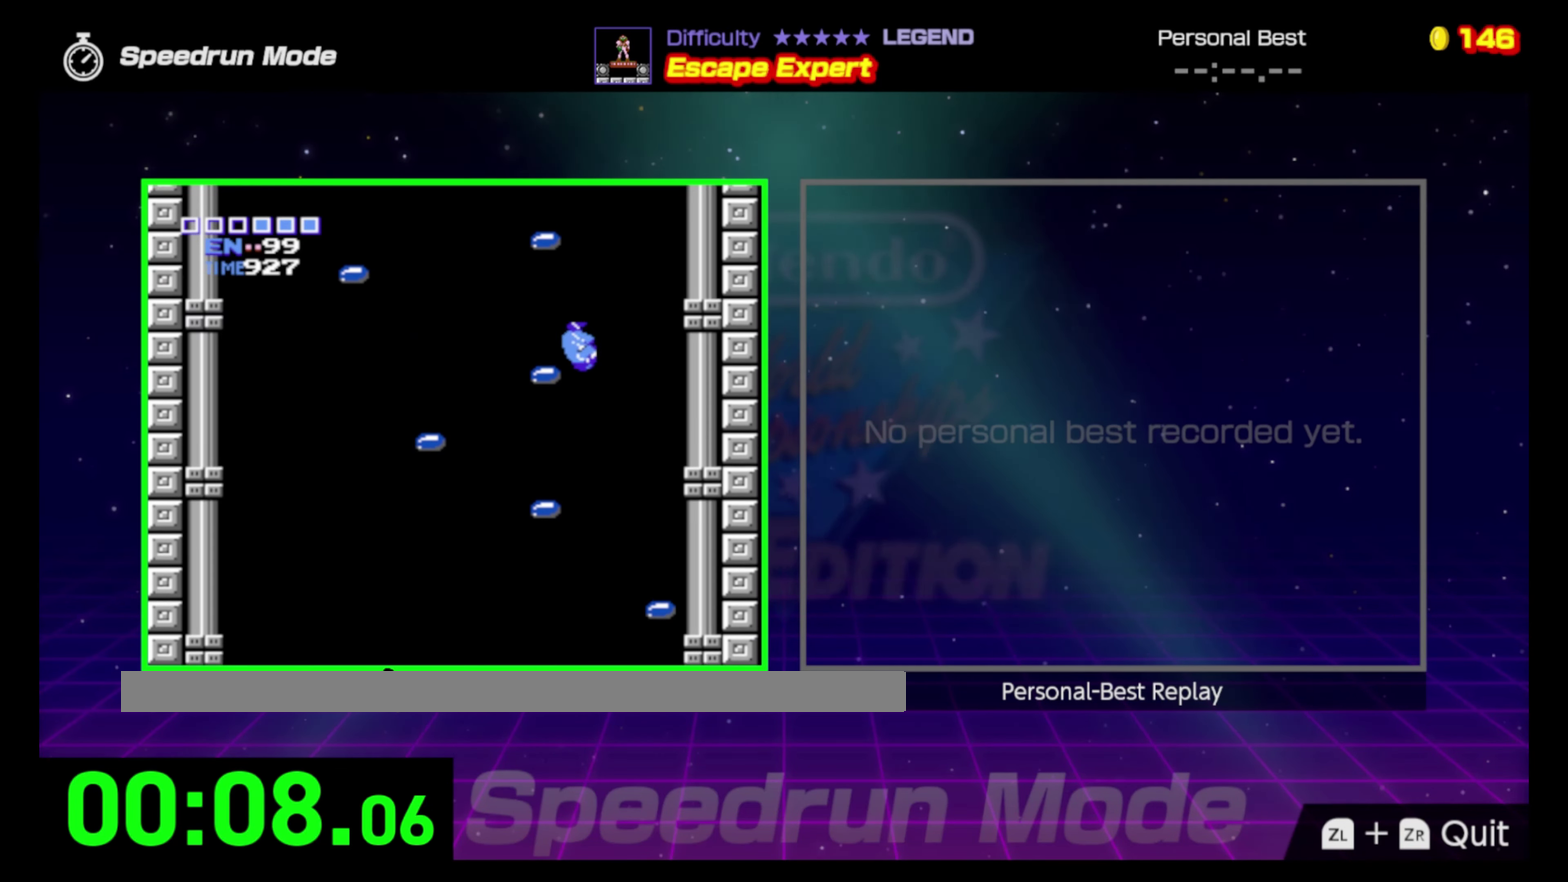
{"buttons": ["A", "DPAD_LEFT"], "events": [[167, "A", "up"], [367, "A", "down"]]}
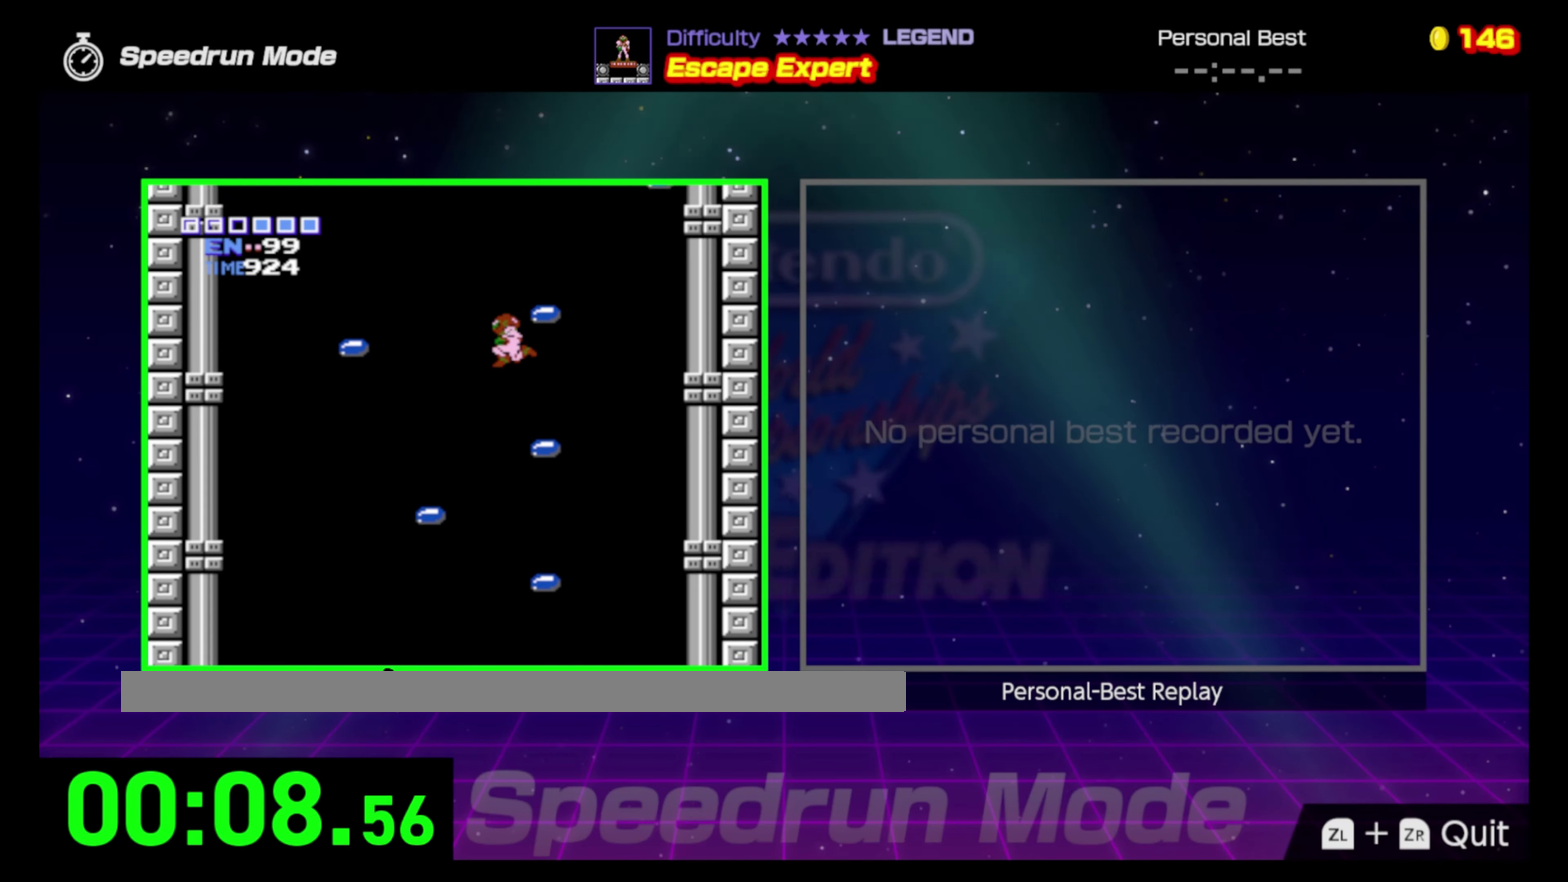
{"buttons": ["DPAD_RIGHT"], "events": [[100, "DPAD_LEFT", "up"], [117, "DPAD_RIGHT", "down"], [333, "A", "up"]]}
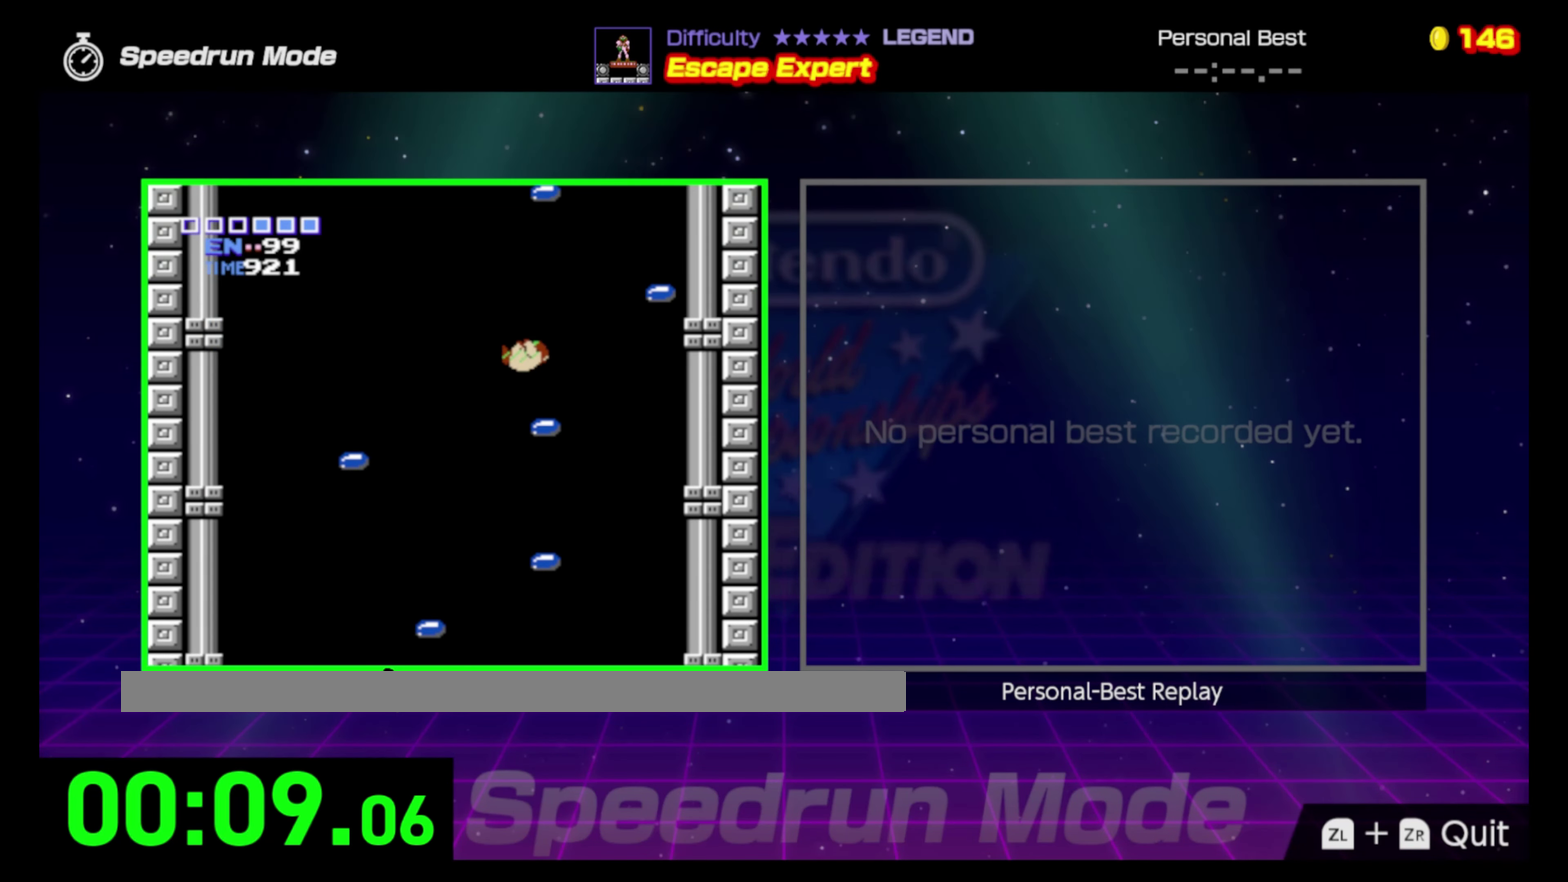
{"buttons": ["A", "DPAD_RIGHT"], "events": [[267, "A", "down"]]}